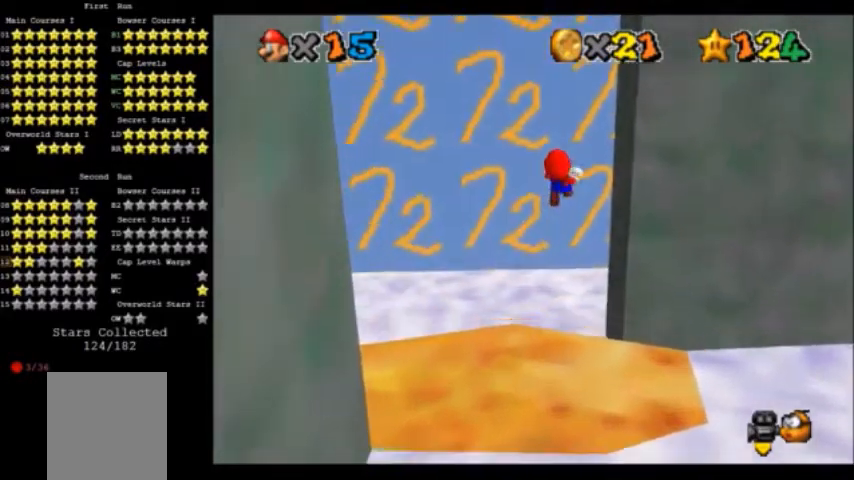
Gameplay with a controller (Nintendo layout); each line is a JSON object with the inputs held at the frame after it. "events" lists button and stick changes between this image and that frame as [ms after this image, input, new state], when the widget could be followed in between. Not read: L3 R3.
{"buttons": [], "left_stick": "up"}
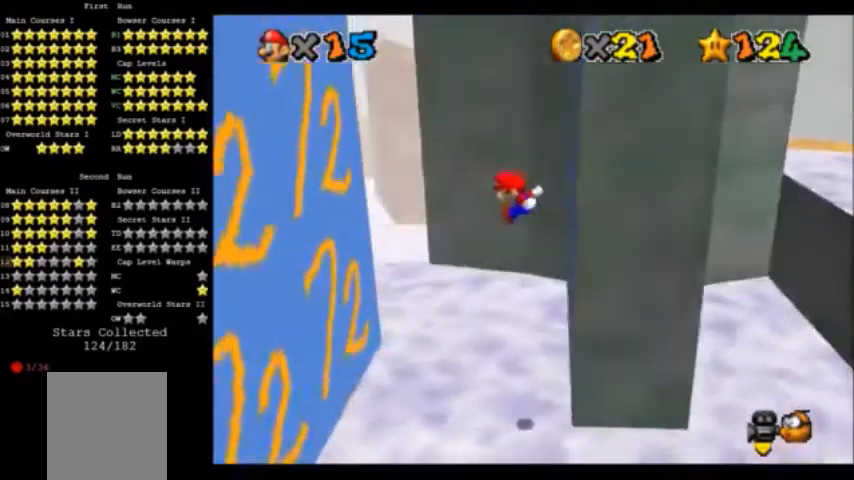
{"buttons": ["A"], "left_stick": "up", "events": [[434, "A", "down"]]}
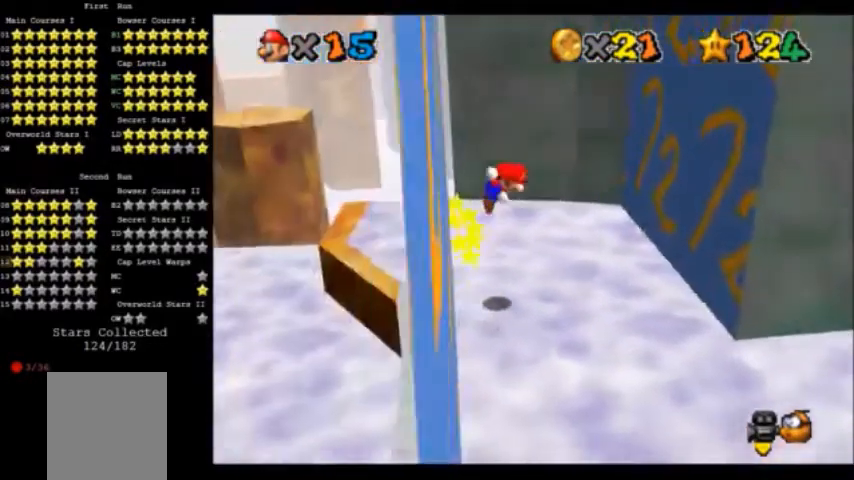
{"buttons": ["START"], "left_stick": "up-right", "events": [[200, "A", "up"], [200, "START", "down"], [200, "left_stick", "up-right"]]}
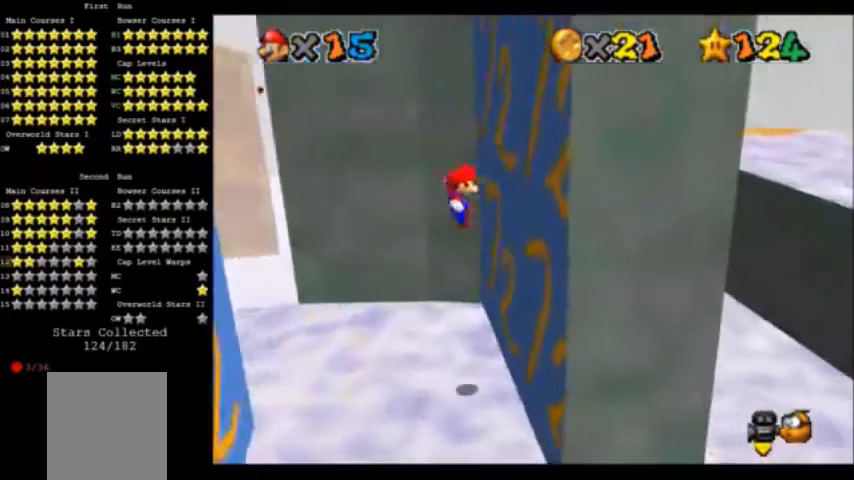
{"buttons": ["A"], "left_stick": "up-left", "events": [[167, "A", "down"], [200, "START", "up"], [200, "left_stick", "up-left"]]}
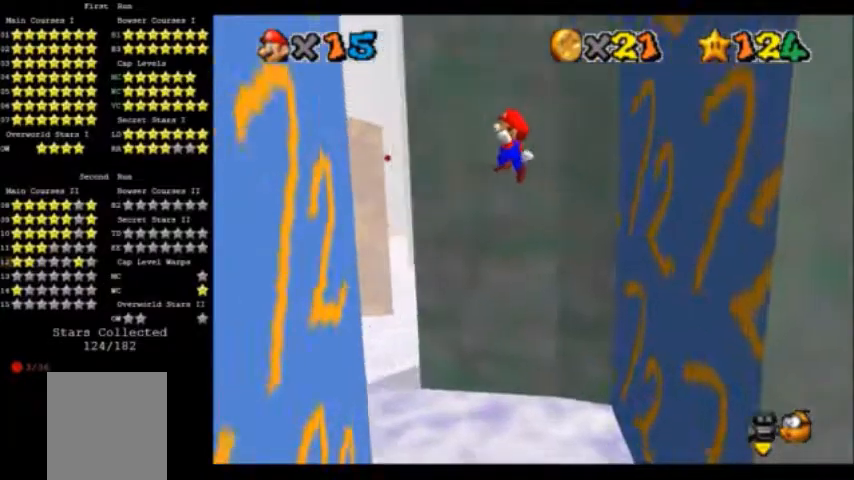
{"buttons": ["A"], "left_stick": "up-left", "events": []}
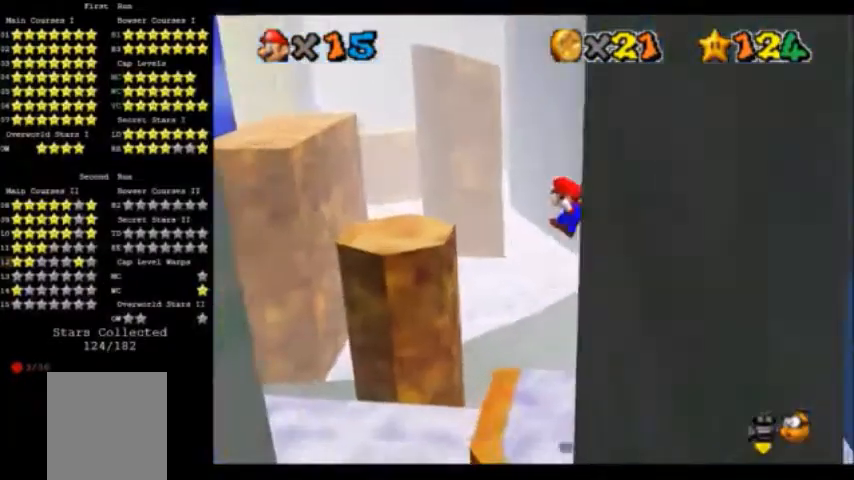
{"buttons": ["A"], "left_stick": "center", "events": [[234, "Z", "down"], [267, "left_stick", "center"], [501, "Z", "up"]]}
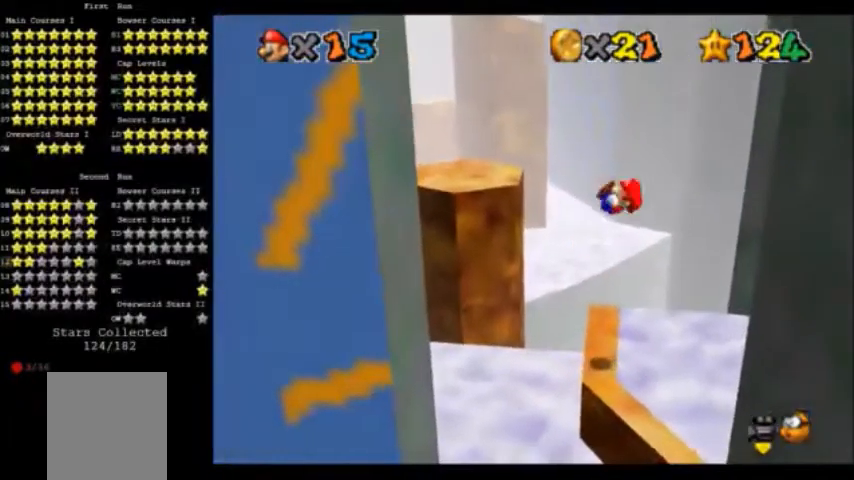
{"buttons": [], "left_stick": "center", "events": [[100, "A", "up"]]}